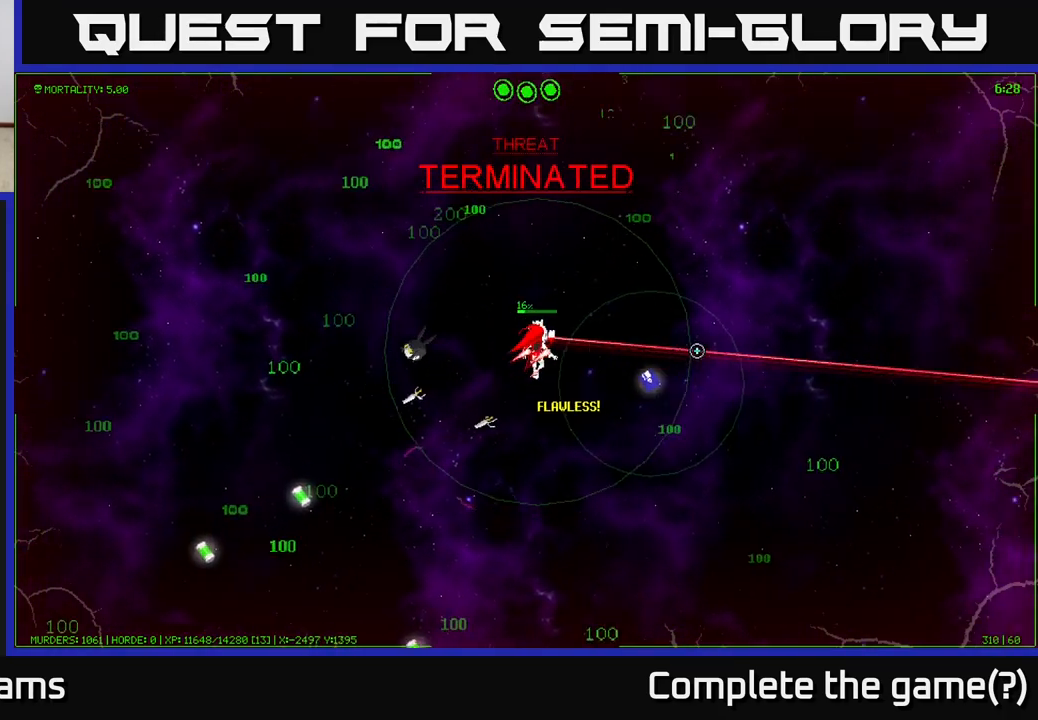
Gameplay with a controller (Xbox layout); each line is a JSON object with the inputs held at the frame after it. "events" lists button and stick changes between this image and that frame as [ms after this image, input, new state], when the widget could be followed in between.
{"buttons": [], "left_stick": "right", "right_stick": "center", "events": []}
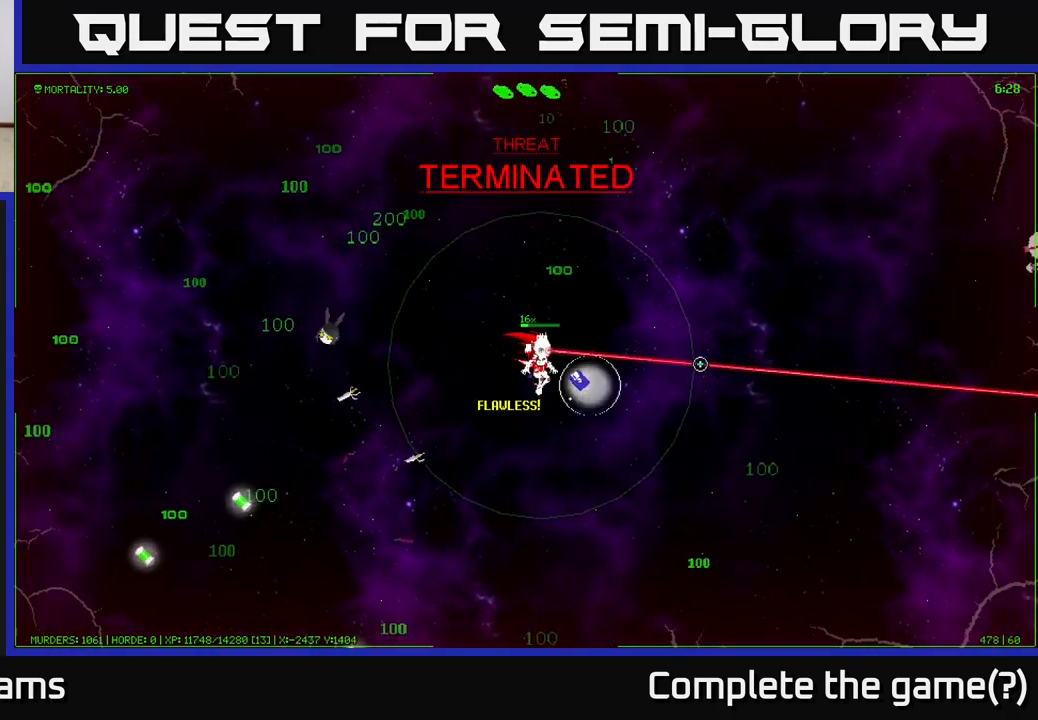
{"buttons": [], "left_stick": "up", "right_stick": "center", "events": [[233, "left_stick", "up"]]}
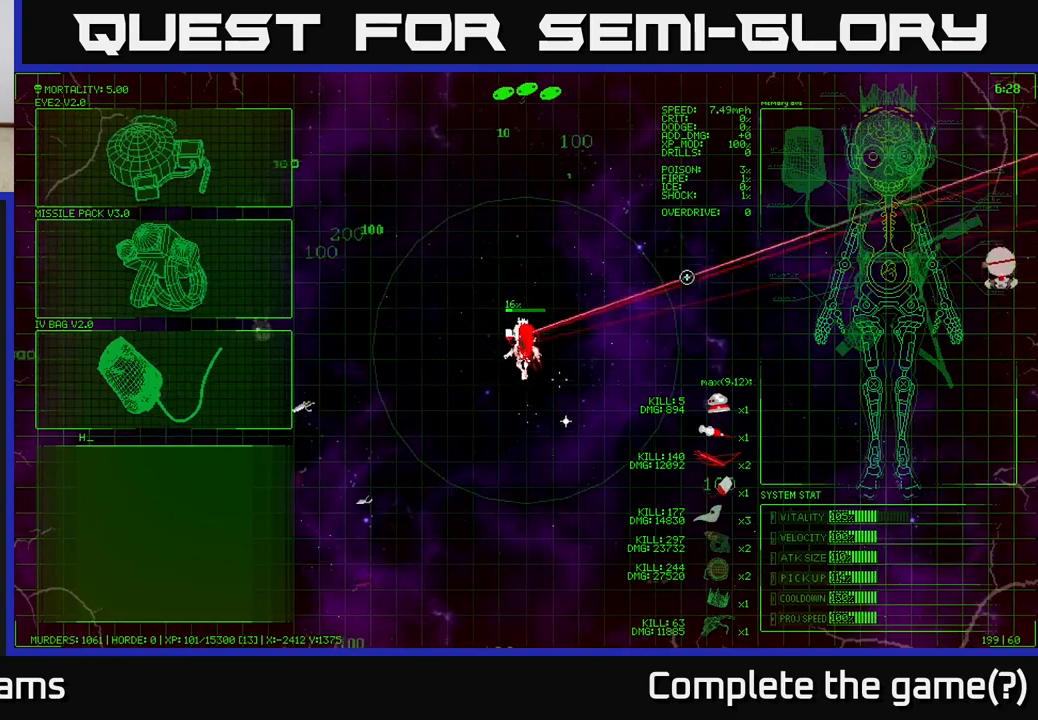
{"buttons": [], "left_stick": "center", "right_stick": "center", "events": [[283, "left_stick", "up-left"], [483, "left_stick", "center"]]}
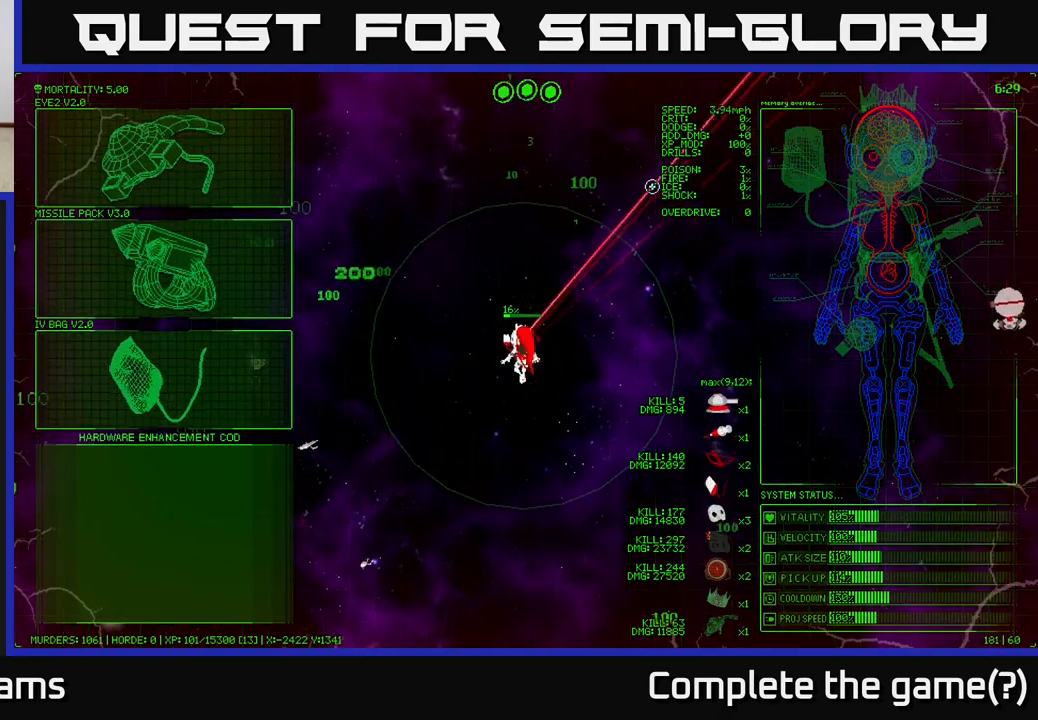
{"buttons": [], "left_stick": "center", "right_stick": "center", "events": [[67, "left_stick", "down-left"], [350, "left_stick", "center"]]}
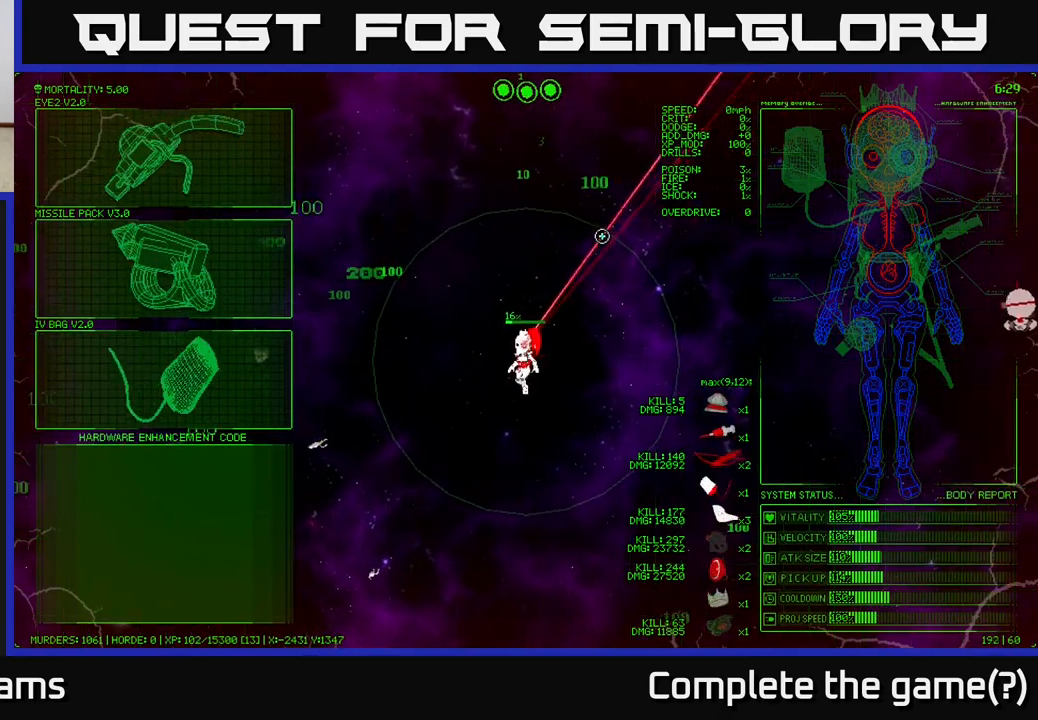
{"buttons": [], "left_stick": "left", "right_stick": "center", "events": [[50, "right_stick", "left"], [250, "left_stick", "left"], [350, "right_stick", "center"]]}
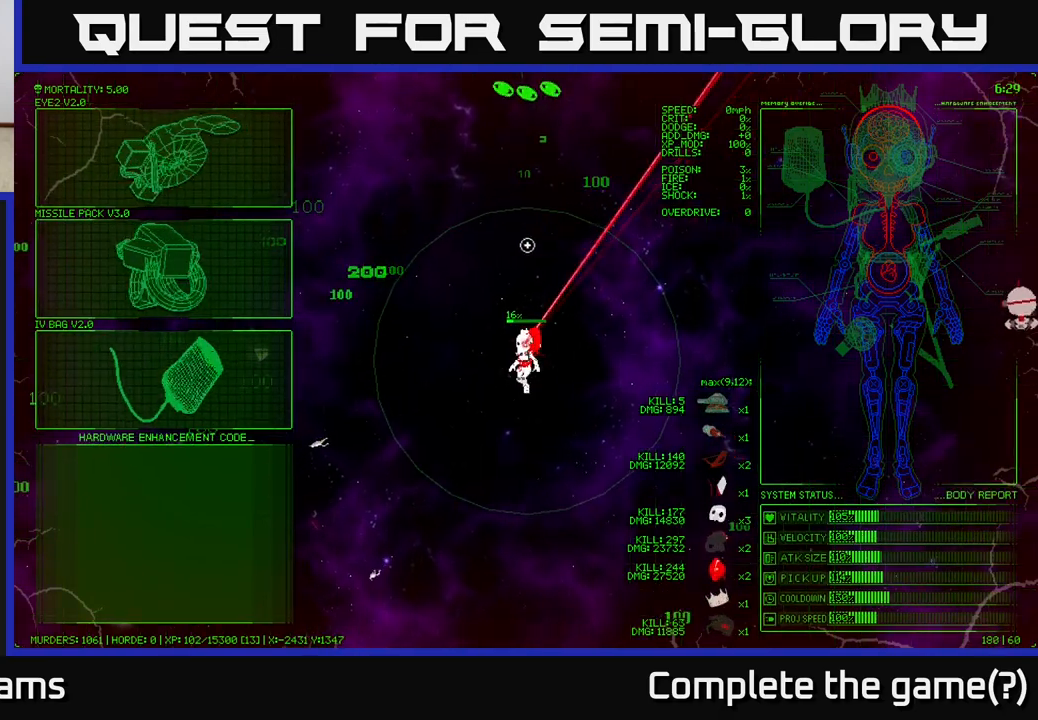
{"buttons": [], "left_stick": "left", "right_stick": "center", "events": []}
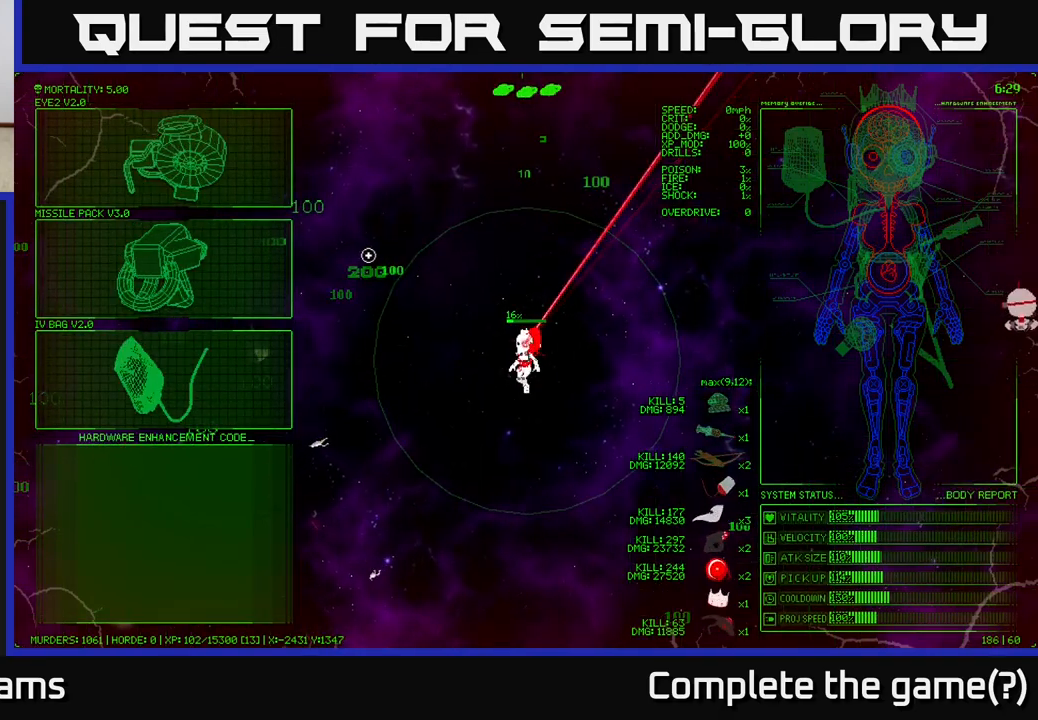
{"buttons": [], "left_stick": "up", "right_stick": "center", "events": [[217, "left_stick", "up-left"], [483, "left_stick", "up"]]}
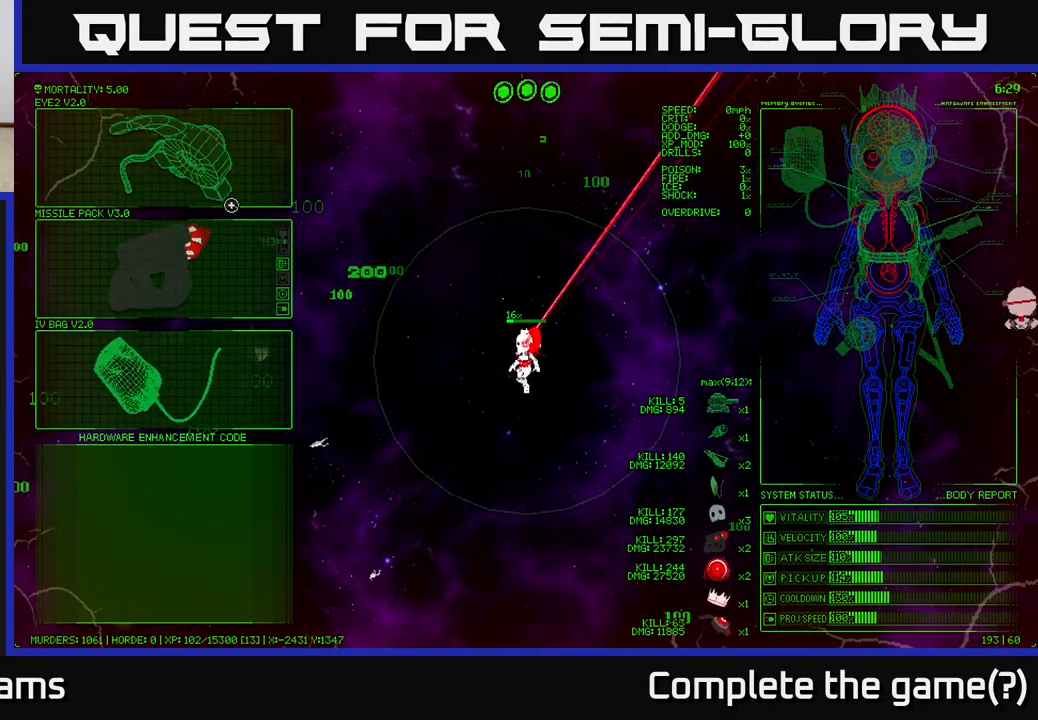
{"buttons": [], "left_stick": "down-left", "right_stick": "center", "events": [[283, "left_stick", "down-left"]]}
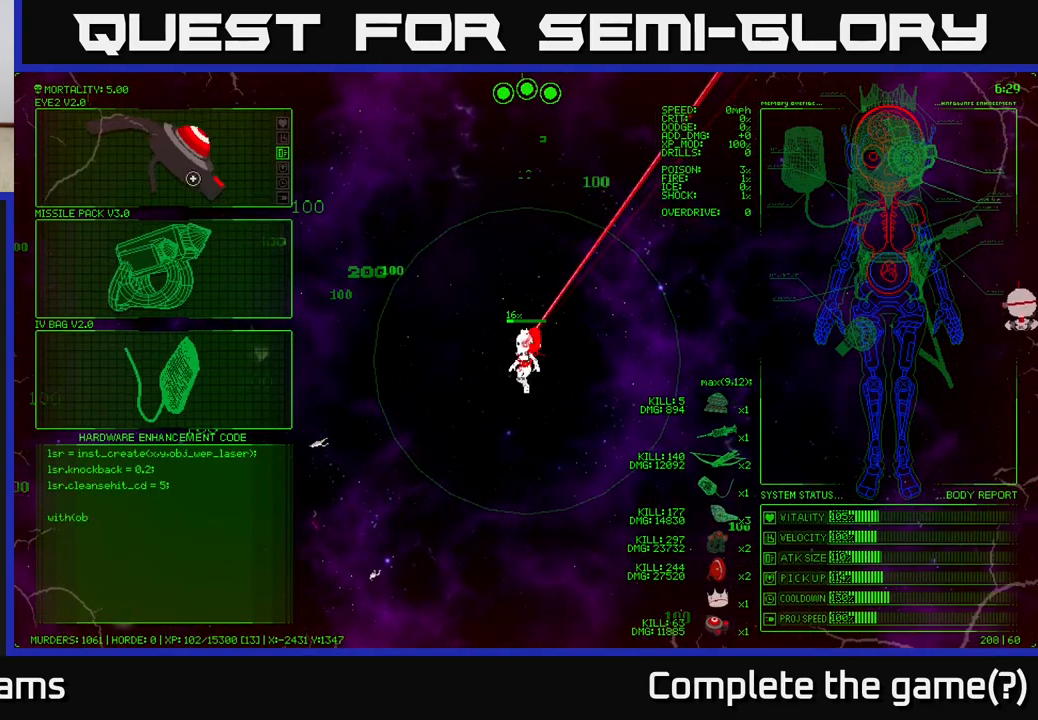
{"buttons": [], "left_stick": "up", "right_stick": "center", "events": [[350, "left_stick", "up"]]}
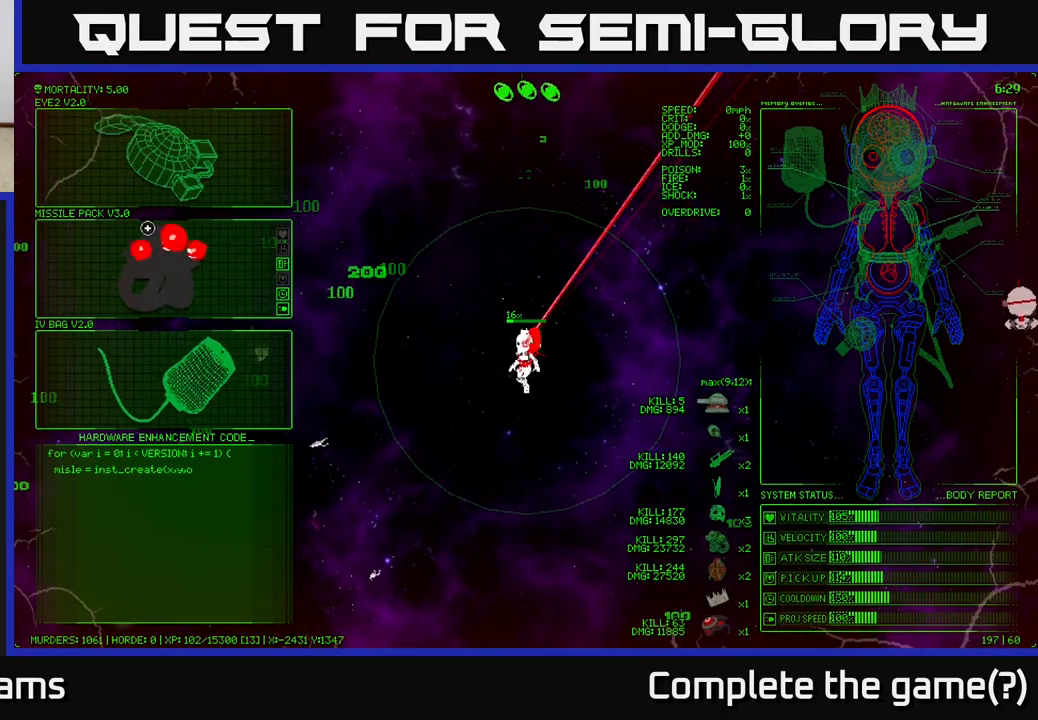
{"buttons": [], "left_stick": "up-left", "right_stick": "center", "events": [[233, "left_stick", "center"], [267, "A", "down"], [383, "A", "up"], [433, "left_stick", "left"], [483, "left_stick", "up-left"]]}
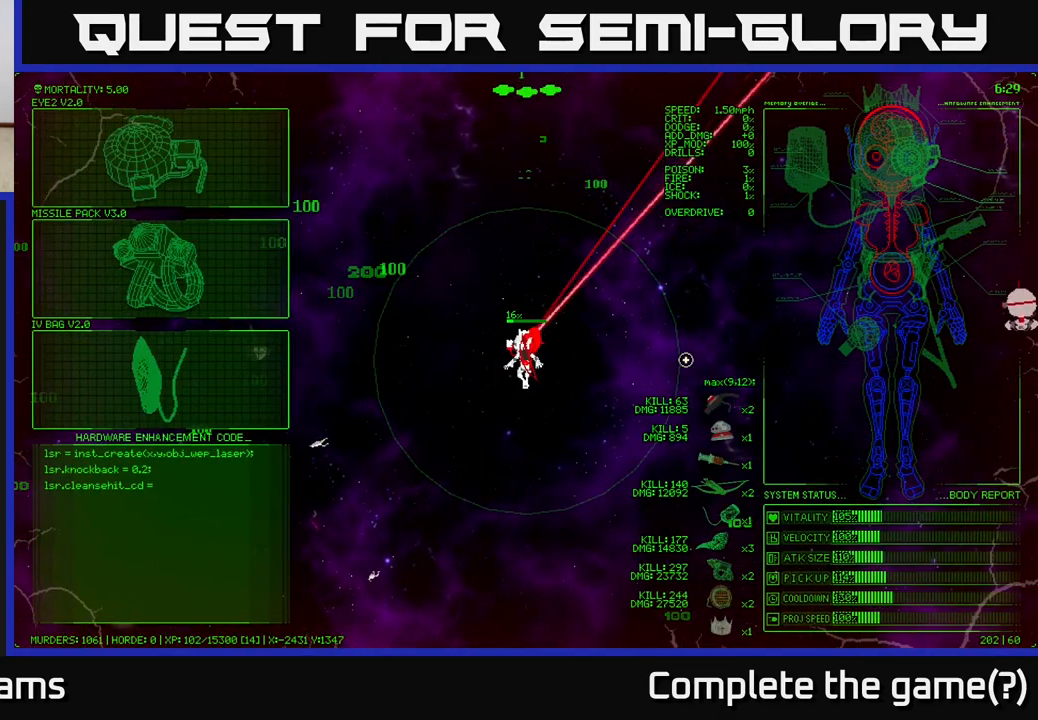
{"buttons": [], "left_stick": "left", "right_stick": "right", "events": [[217, "left_stick", "left"], [233, "right_stick", "down"], [300, "right_stick", "down-right"], [483, "right_stick", "right"]]}
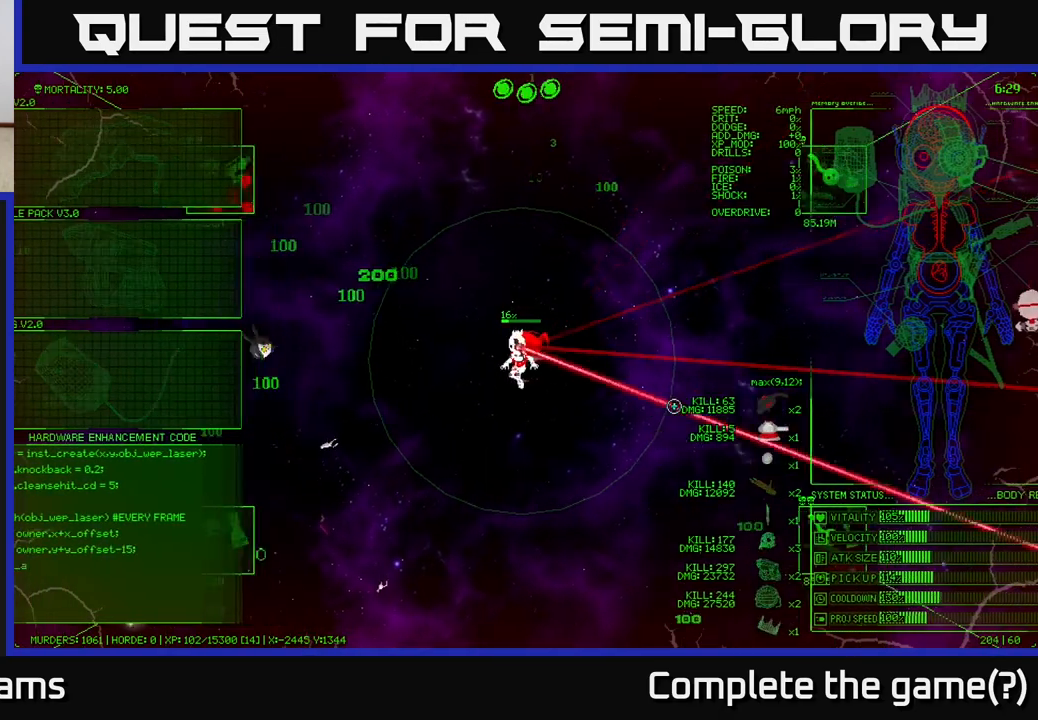
{"buttons": [], "left_stick": "up-left", "right_stick": "center", "events": [[183, "left_stick", "up-left"], [433, "right_stick", "center"]]}
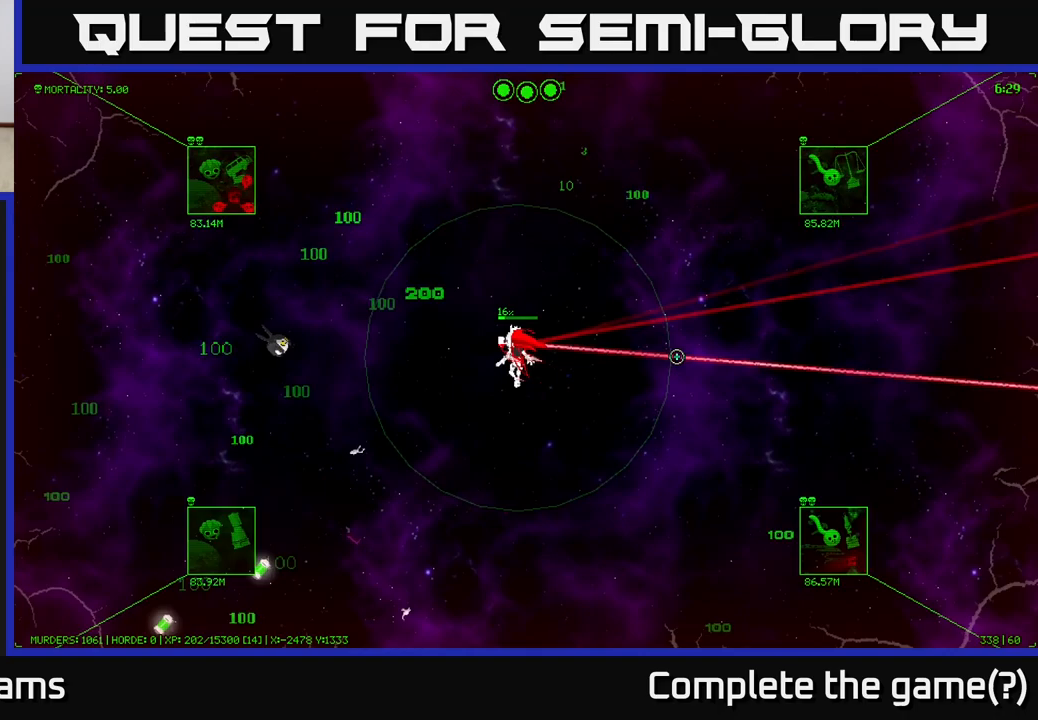
{"buttons": [], "left_stick": "up-left", "right_stick": "center", "events": [[133, "left_stick", "up"], [233, "left_stick", "up-left"]]}
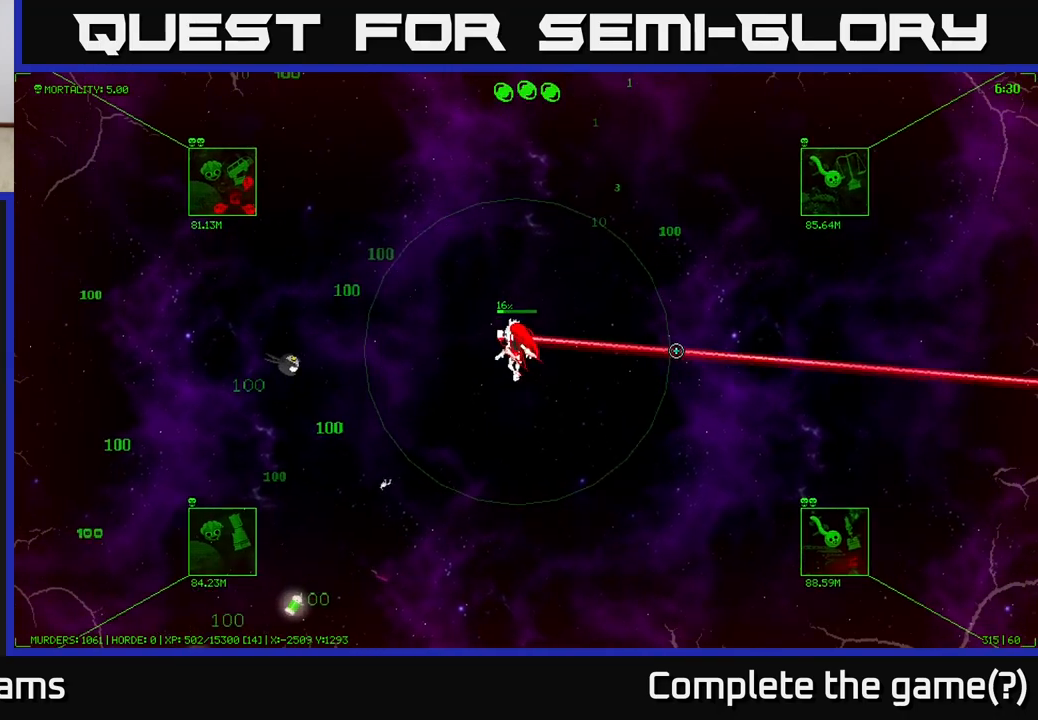
{"buttons": [], "left_stick": "left", "right_stick": "center", "events": [[350, "left_stick", "left"]]}
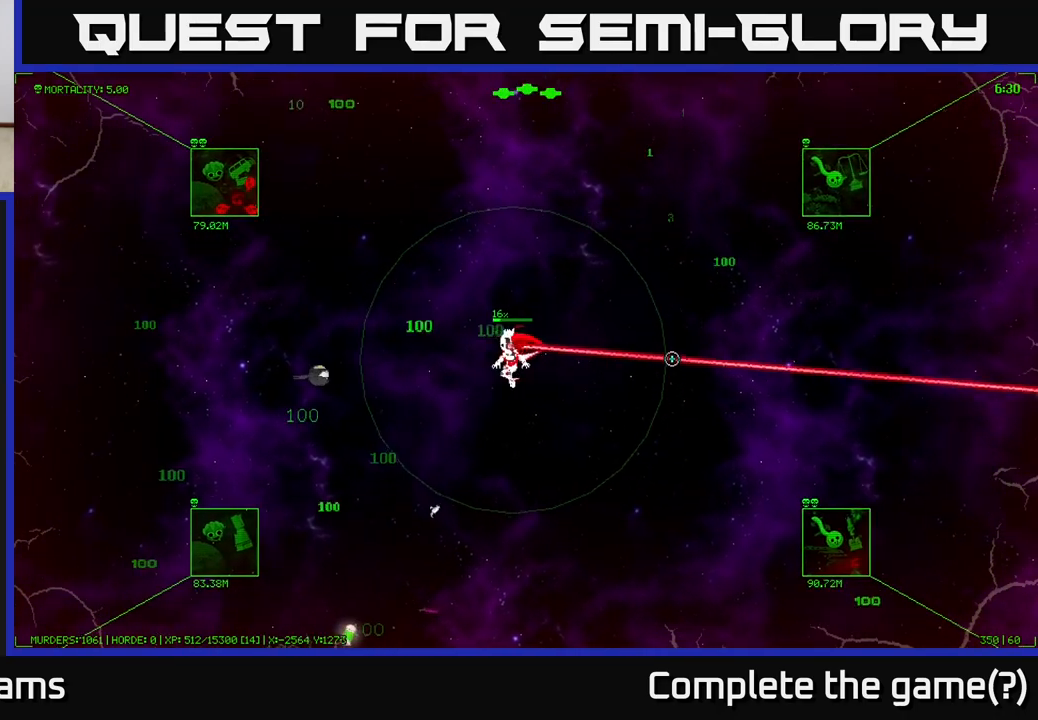
{"buttons": [], "left_stick": "down-left", "right_stick": "center", "events": [[17, "left_stick", "down-left"]]}
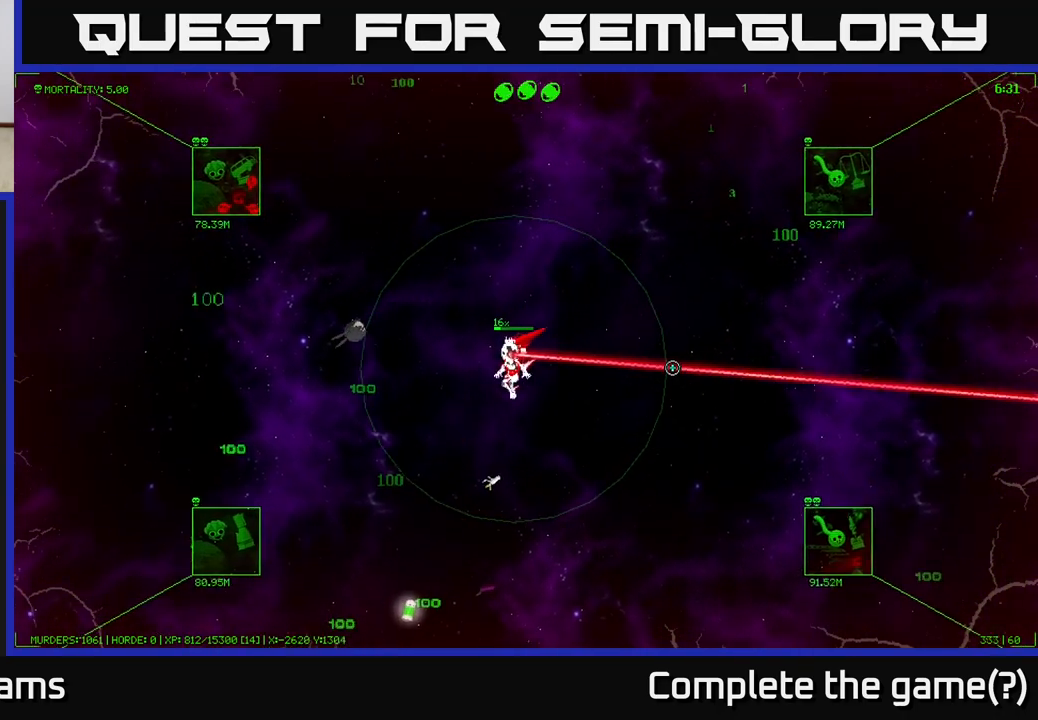
{"buttons": [], "left_stick": "left", "right_stick": "center", "events": [[217, "left_stick", "left"]]}
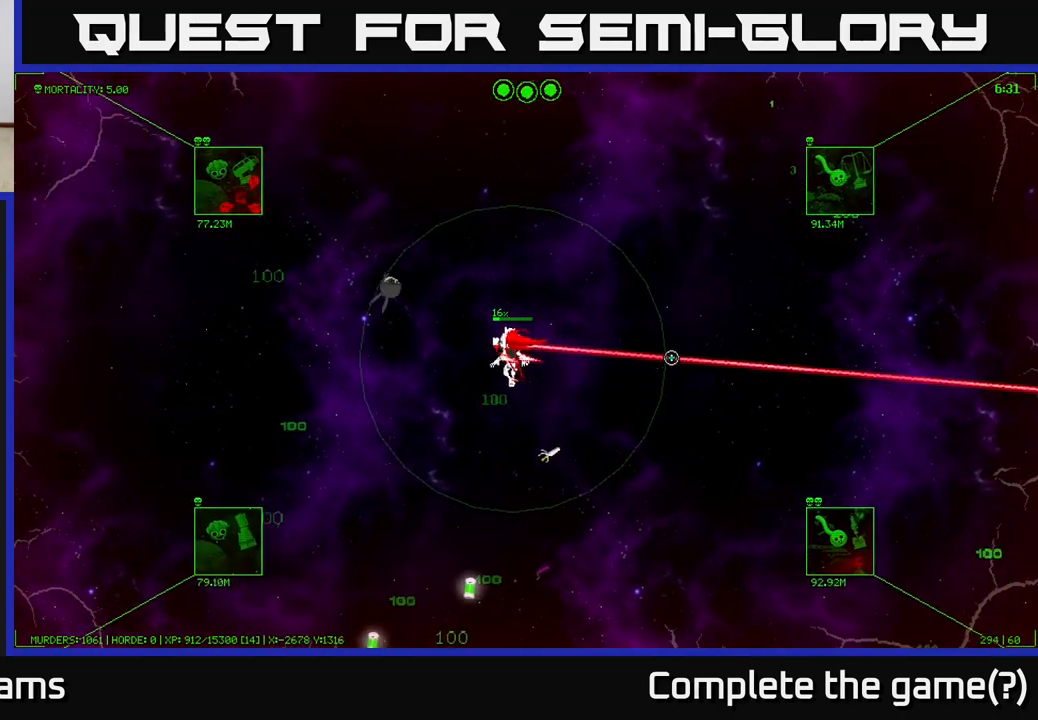
{"buttons": [], "left_stick": "left", "right_stick": "center", "events": []}
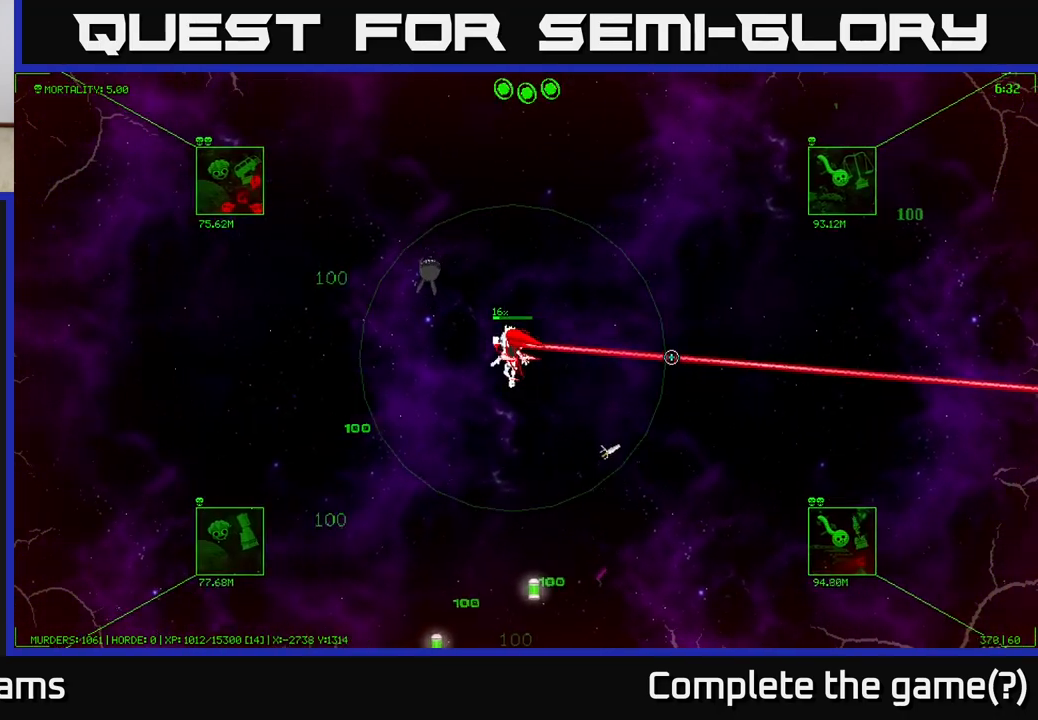
{"buttons": [], "left_stick": "down-left", "right_stick": "center", "events": [[383, "left_stick", "down-left"]]}
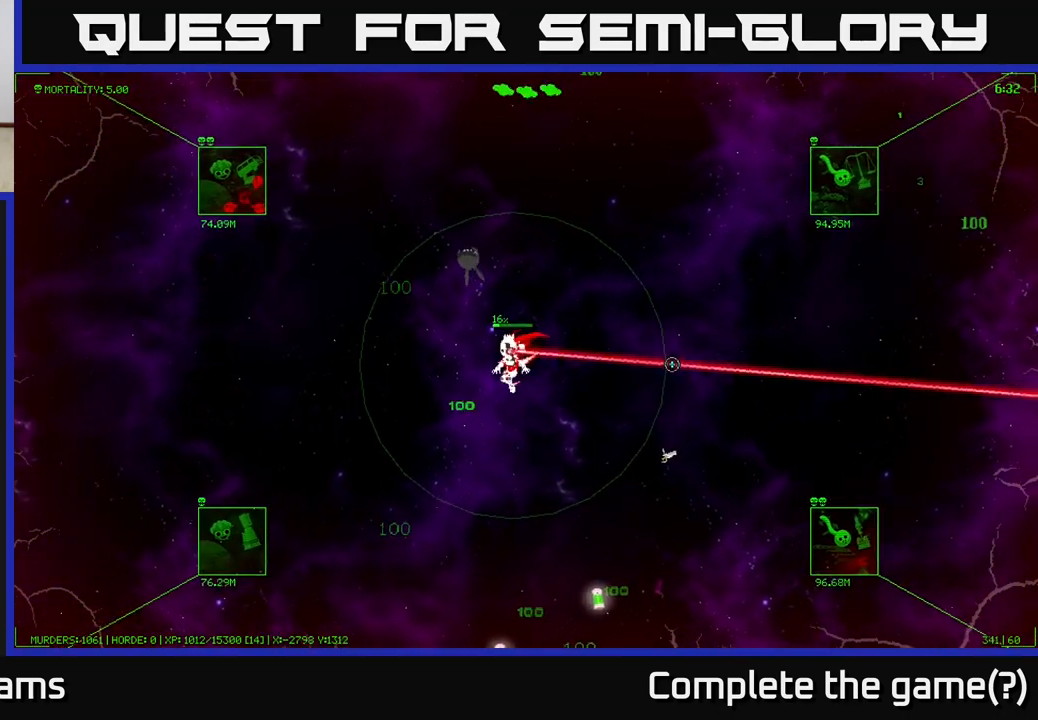
{"buttons": [], "left_stick": "down", "right_stick": "center", "events": [[367, "left_stick", "down"]]}
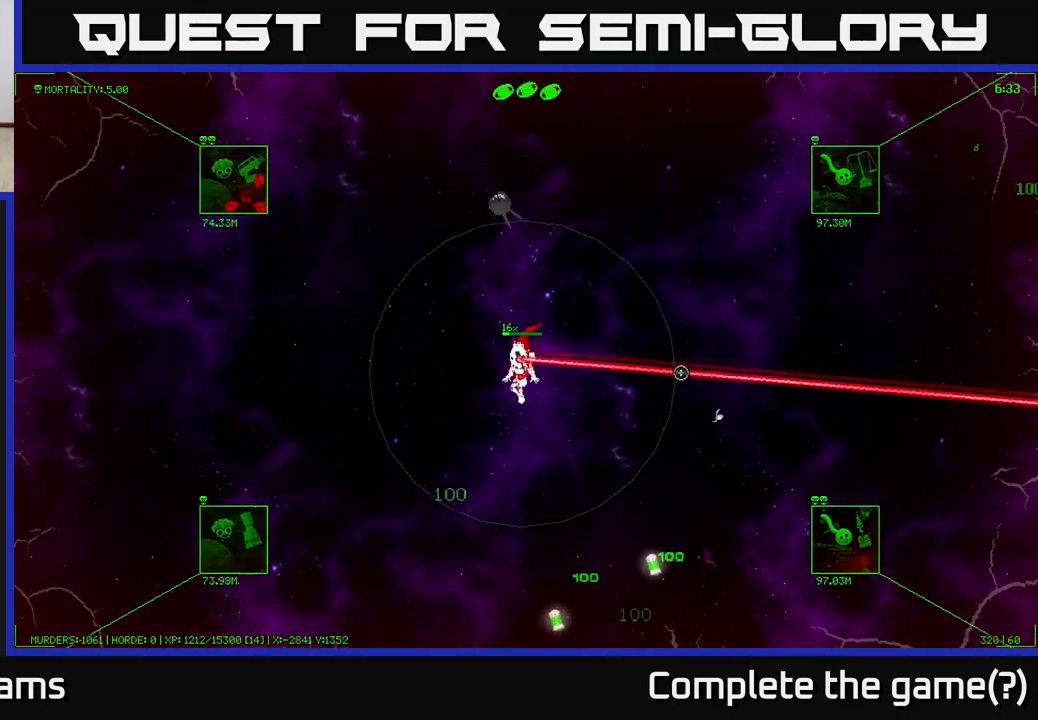
{"buttons": [], "left_stick": "down-right", "right_stick": "center", "events": [[433, "left_stick", "down-right"]]}
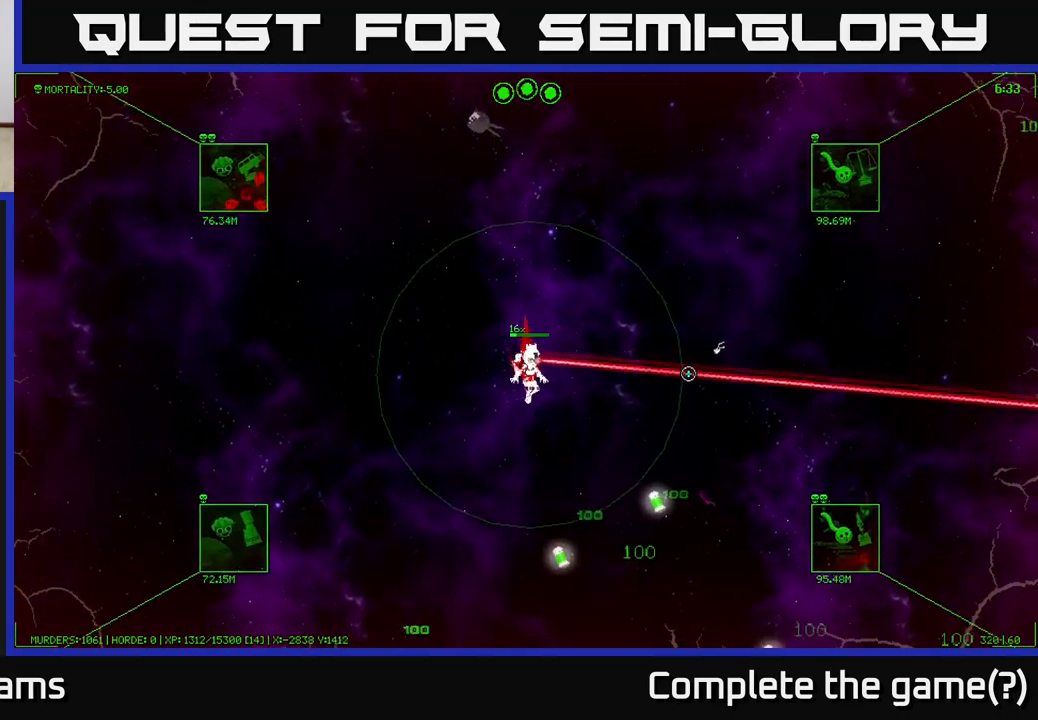
{"buttons": [], "left_stick": "down", "right_stick": "center", "events": [[300, "left_stick", "down"]]}
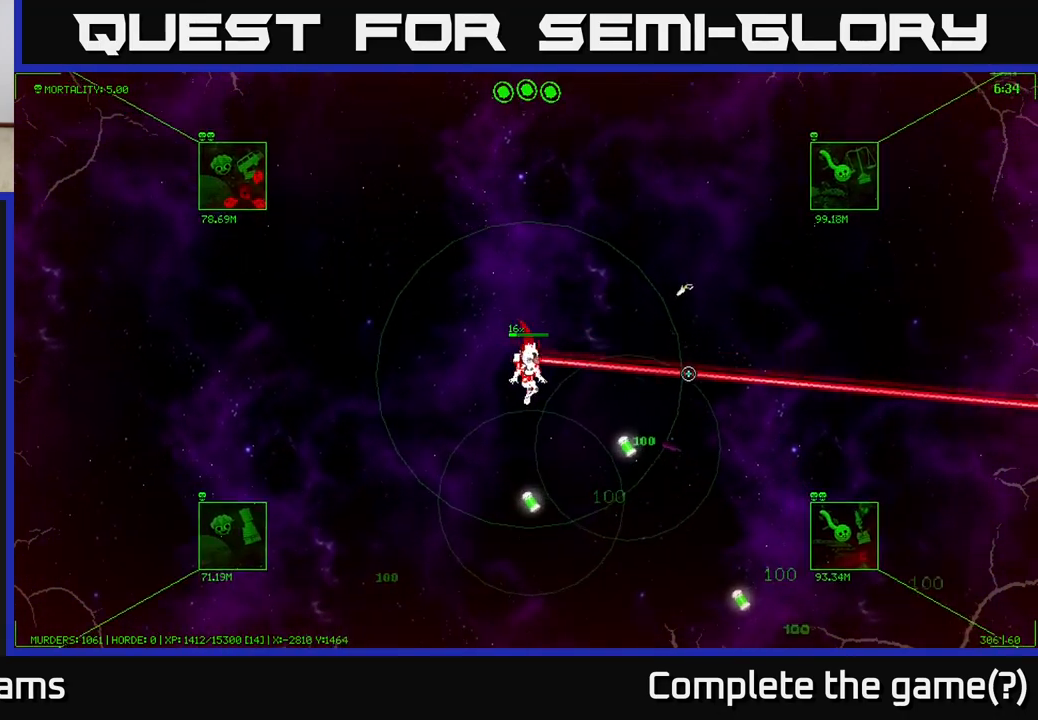
{"buttons": [], "left_stick": "down", "right_stick": "center", "events": [[67, "left_stick", "down-right"], [417, "left_stick", "down"]]}
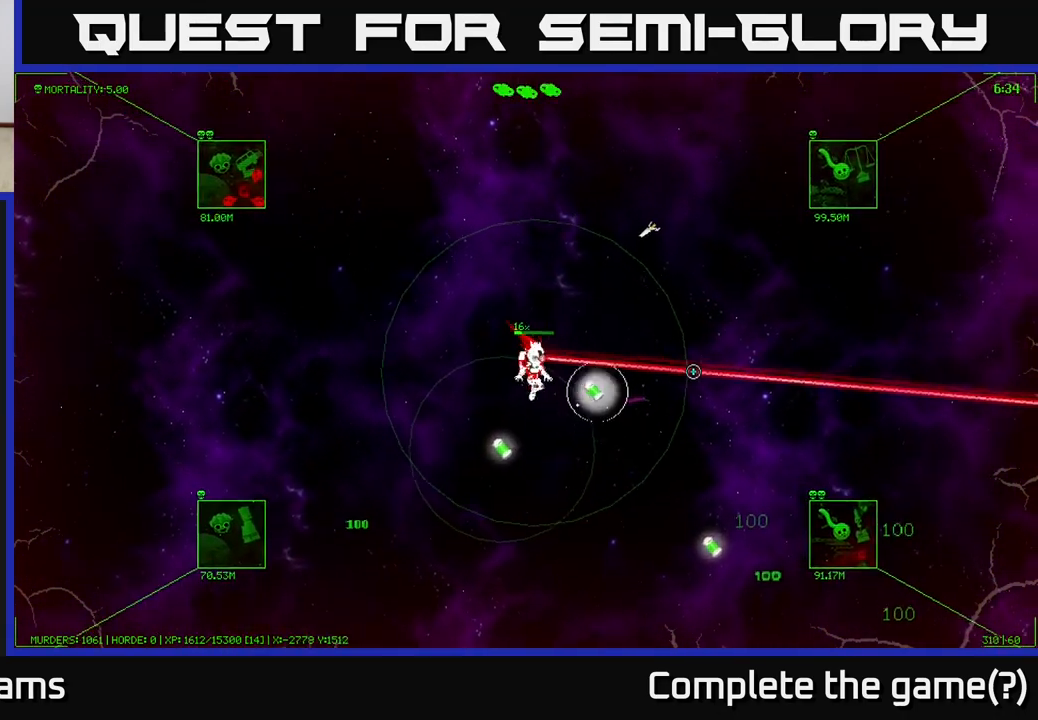
{"buttons": [], "left_stick": "down-left", "right_stick": "center", "events": [[250, "left_stick", "down-left"]]}
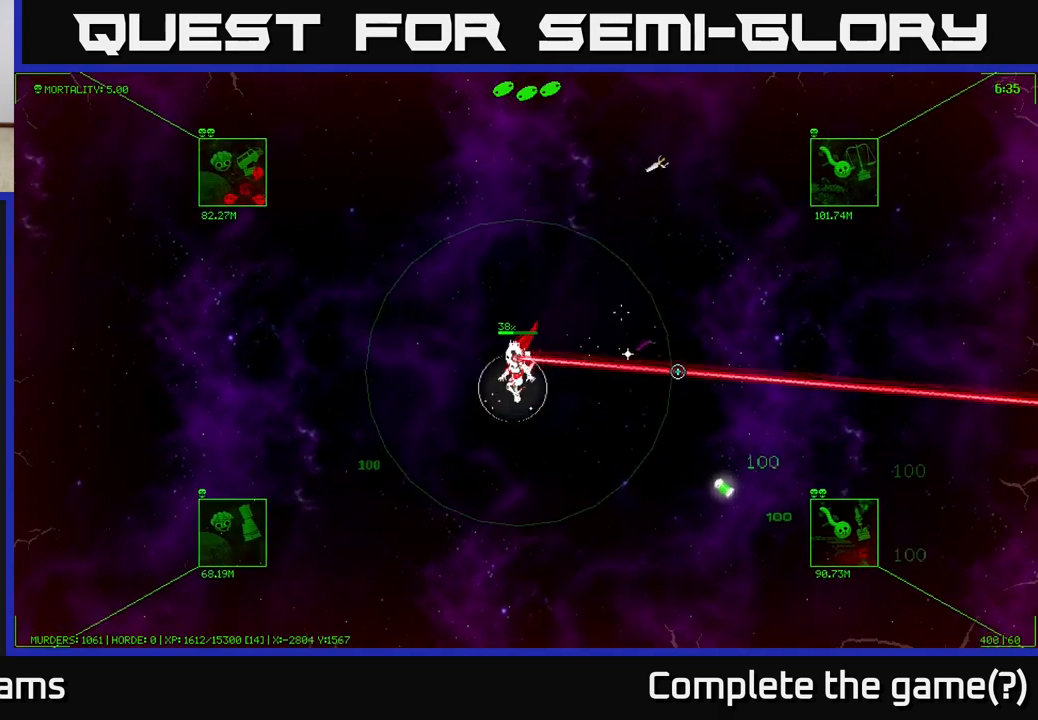
{"buttons": [], "left_stick": "down-left", "right_stick": "center", "events": []}
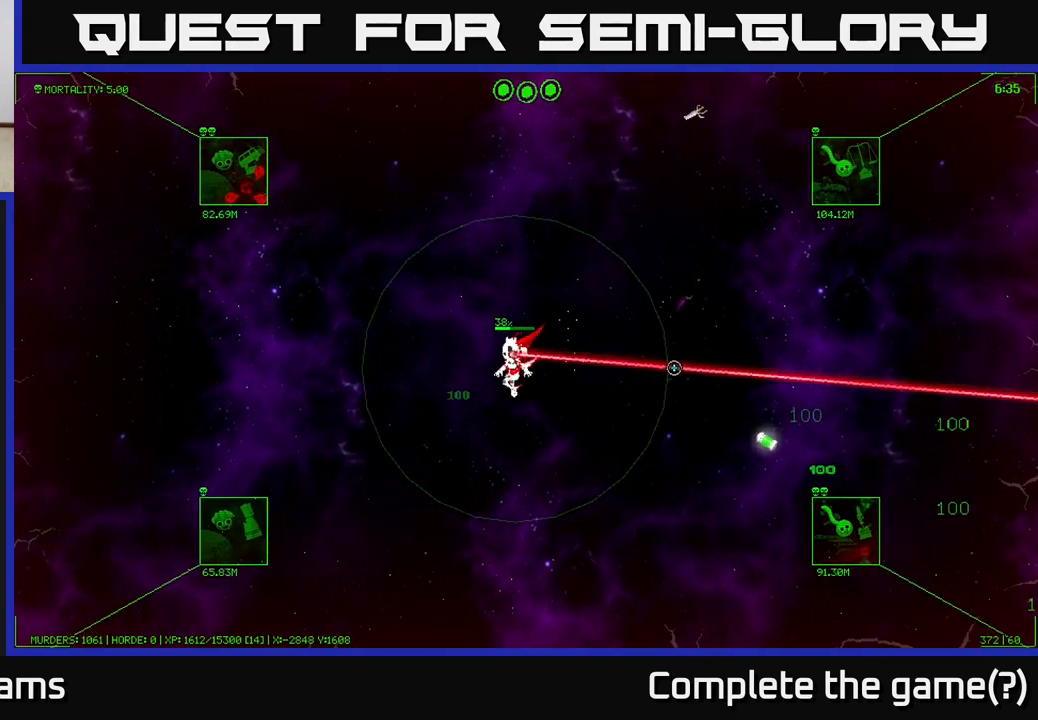
{"buttons": [], "left_stick": "right", "right_stick": "center", "events": [[183, "left_stick", "down-right"], [333, "left_stick", "right"]]}
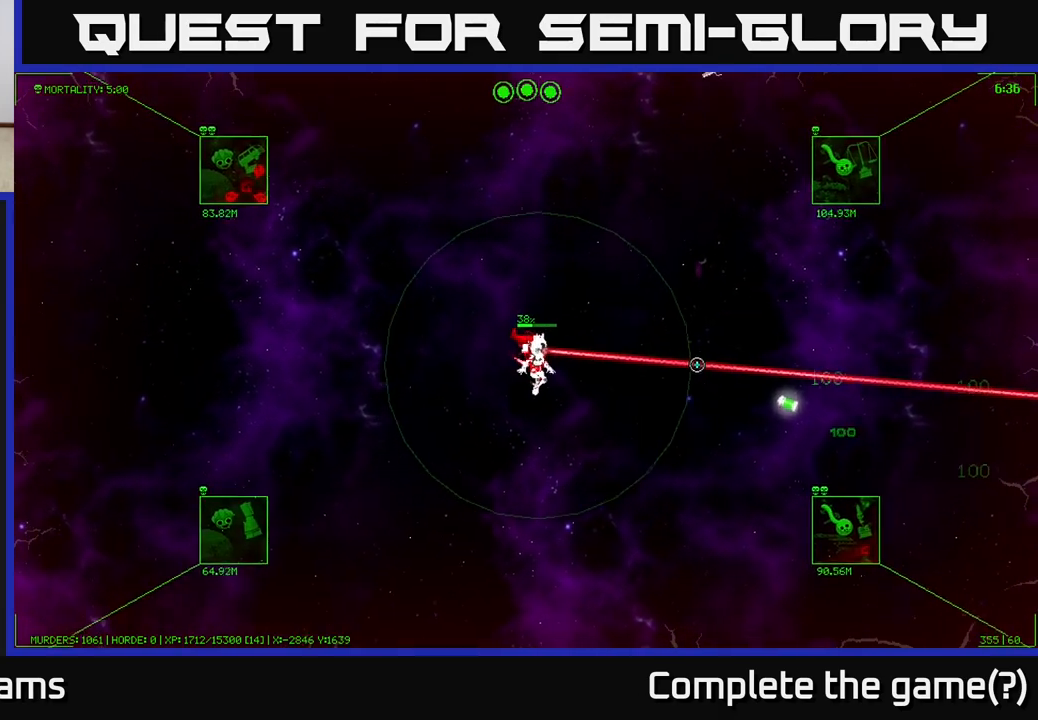
{"buttons": [], "left_stick": "right", "right_stick": "center", "events": []}
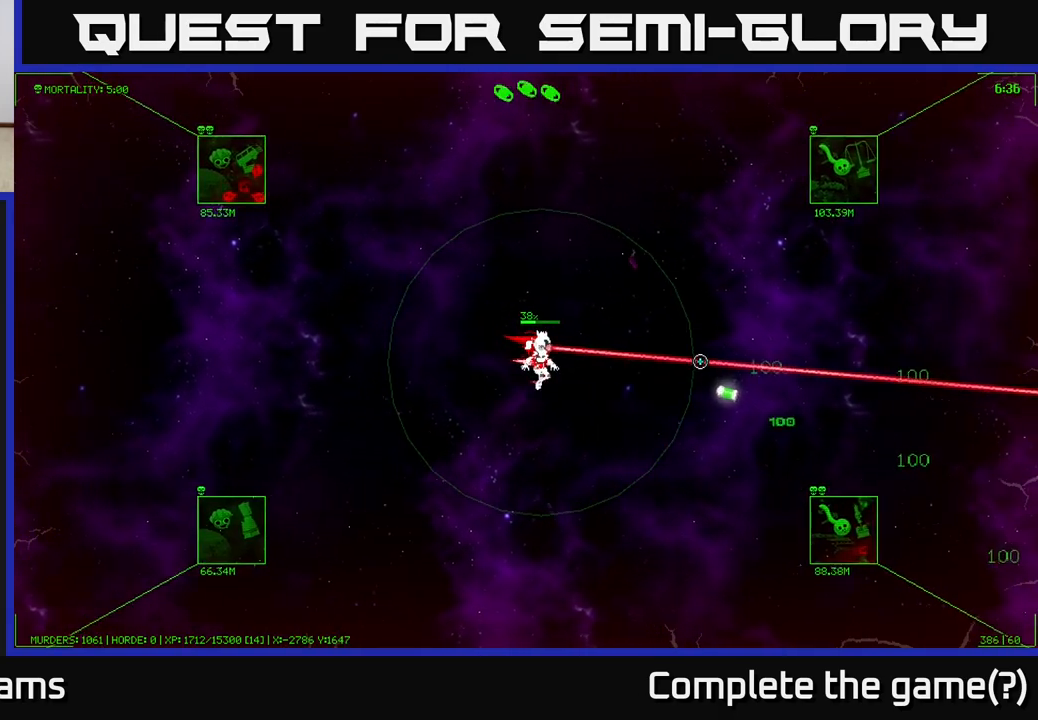
{"buttons": [], "left_stick": "right", "right_stick": "center", "events": []}
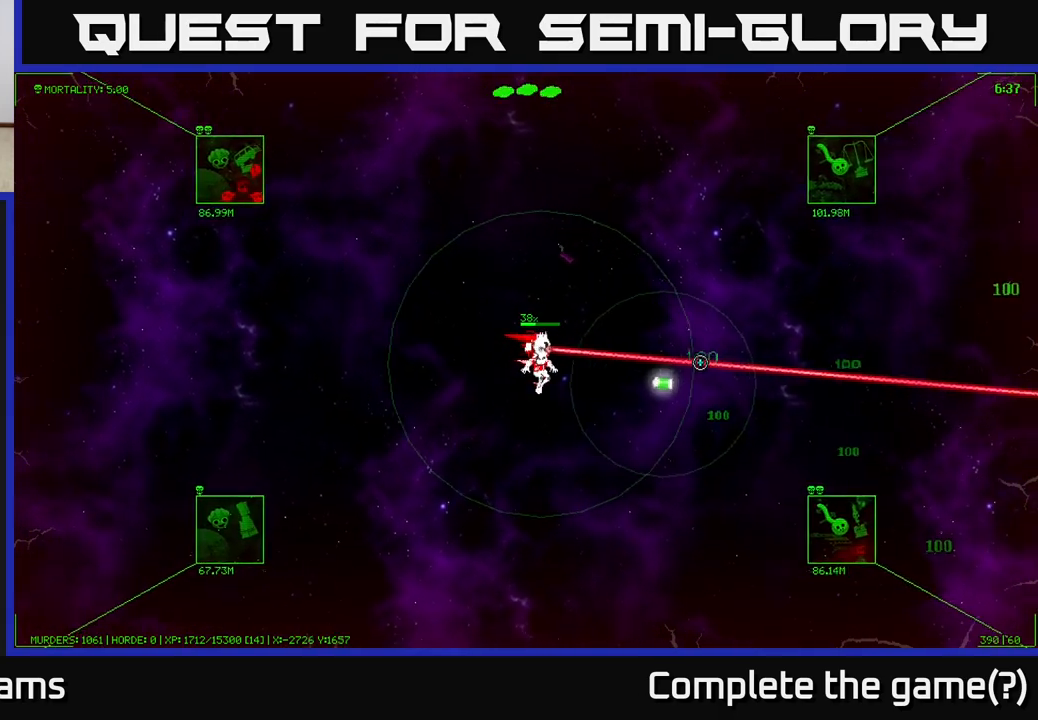
{"buttons": [], "left_stick": "right", "right_stick": "center", "events": []}
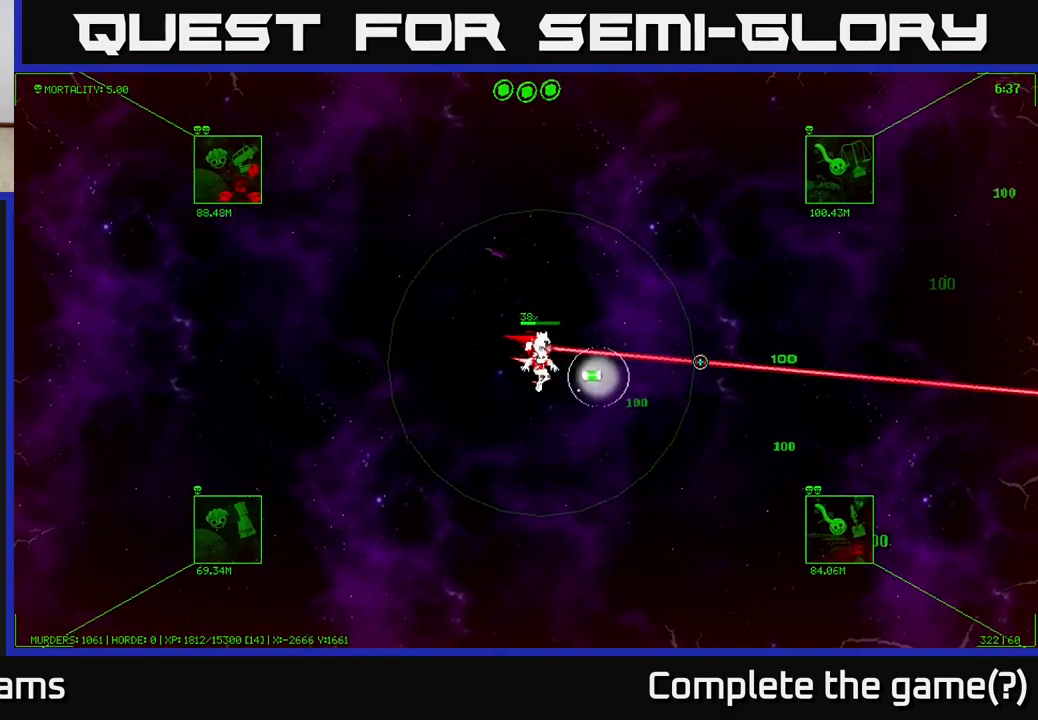
{"buttons": [], "left_stick": "down-right", "right_stick": "center", "events": [[33, "left_stick", "down-right"]]}